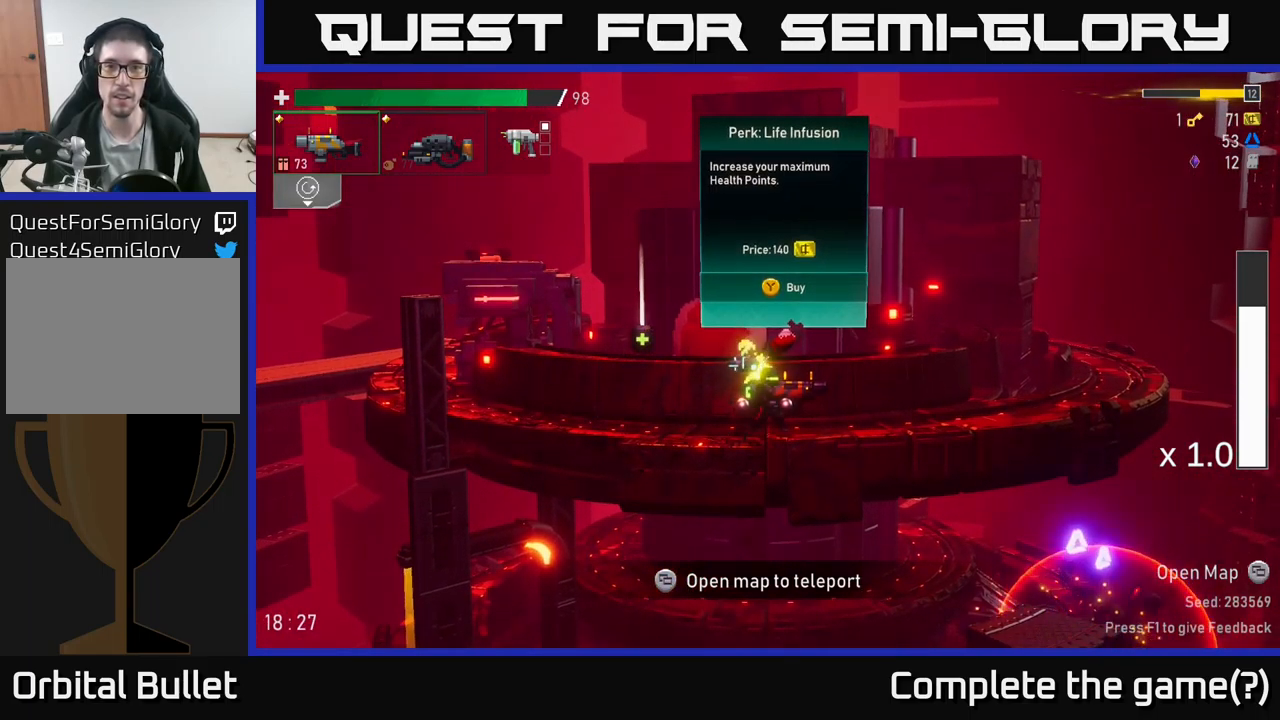
Gameplay with a controller (Xbox layout); each line is a JSON object with the inputs held at the frame after it. "events" lists button and stick changes between this image and that frame as [ms after this image, input, new state], when the widget could be followed in between.
{"buttons": [], "left_stick": "left", "right_stick": "center", "events": [[350, "Y", "down"], [433, "Y", "up"], [450, "left_stick", "left"]]}
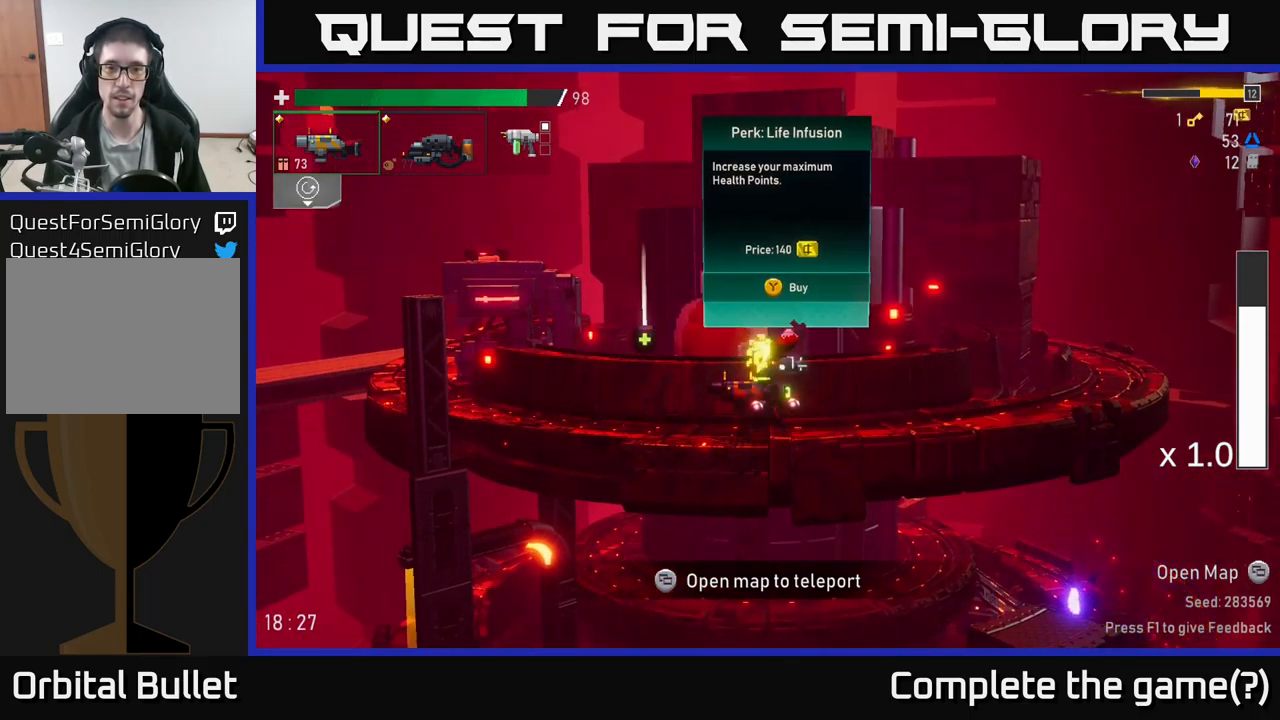
{"buttons": [], "left_stick": "right", "right_stick": "center", "events": [[250, "left_stick", "right"]]}
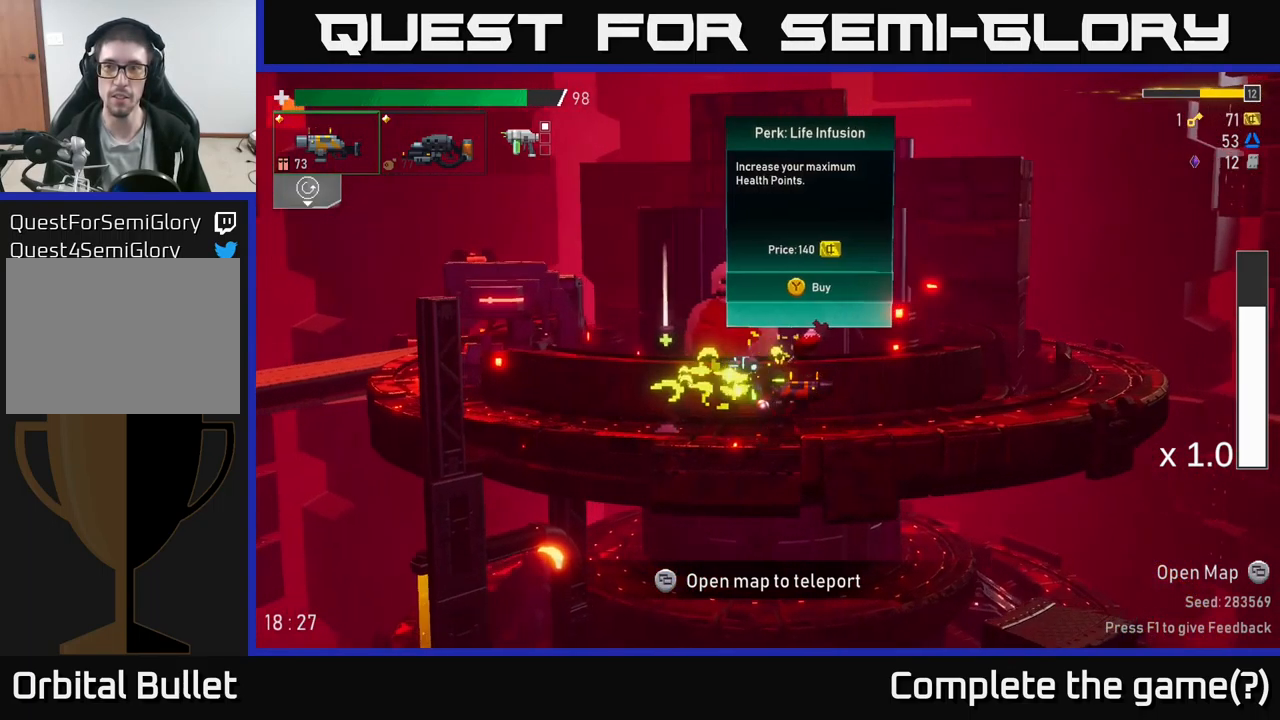
{"buttons": [], "left_stick": "center", "right_stick": "center", "events": [[83, "Y", "down"], [83, "left_stick", "center"], [133, "Y", "up"], [216, "Y", "down"], [283, "Y", "up"], [366, "Y", "down"], [466, "Y", "up"]]}
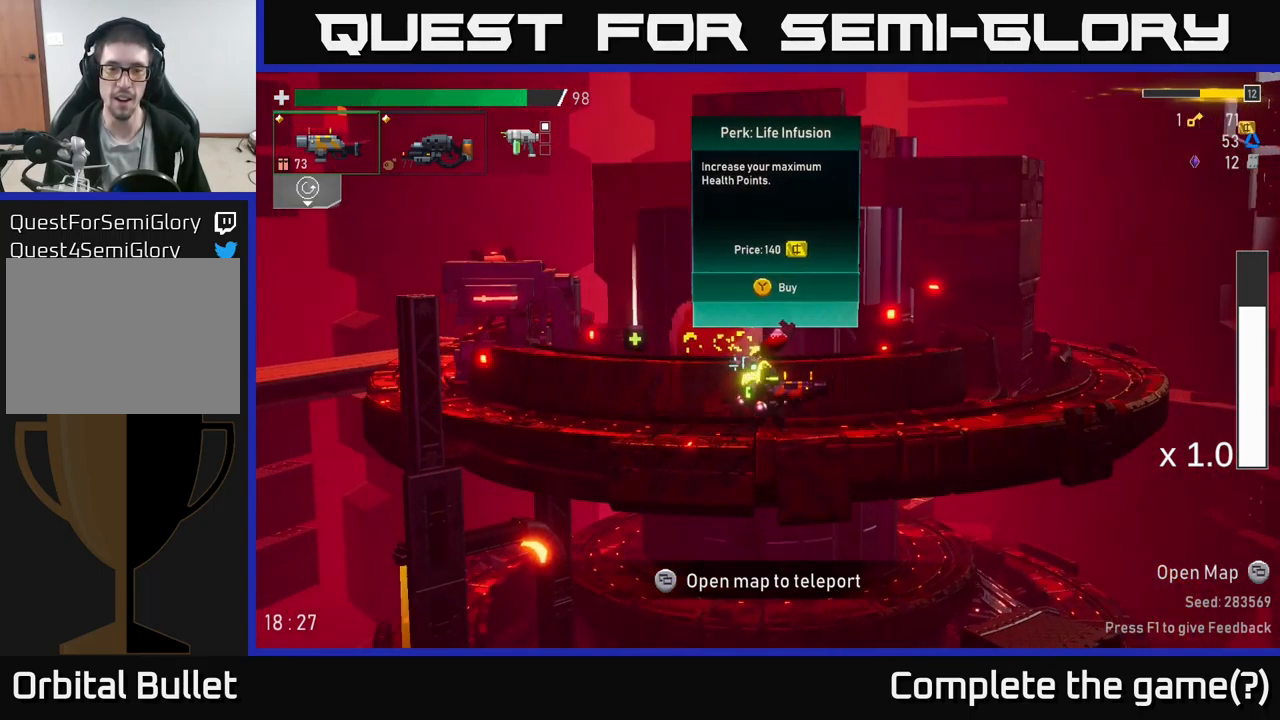
{"buttons": ["A", "X"], "left_stick": "left", "right_stick": "center", "events": [[33, "Y", "down"], [100, "left_stick", "left"], [116, "Y", "up"], [217, "A", "down"], [367, "X", "down"]]}
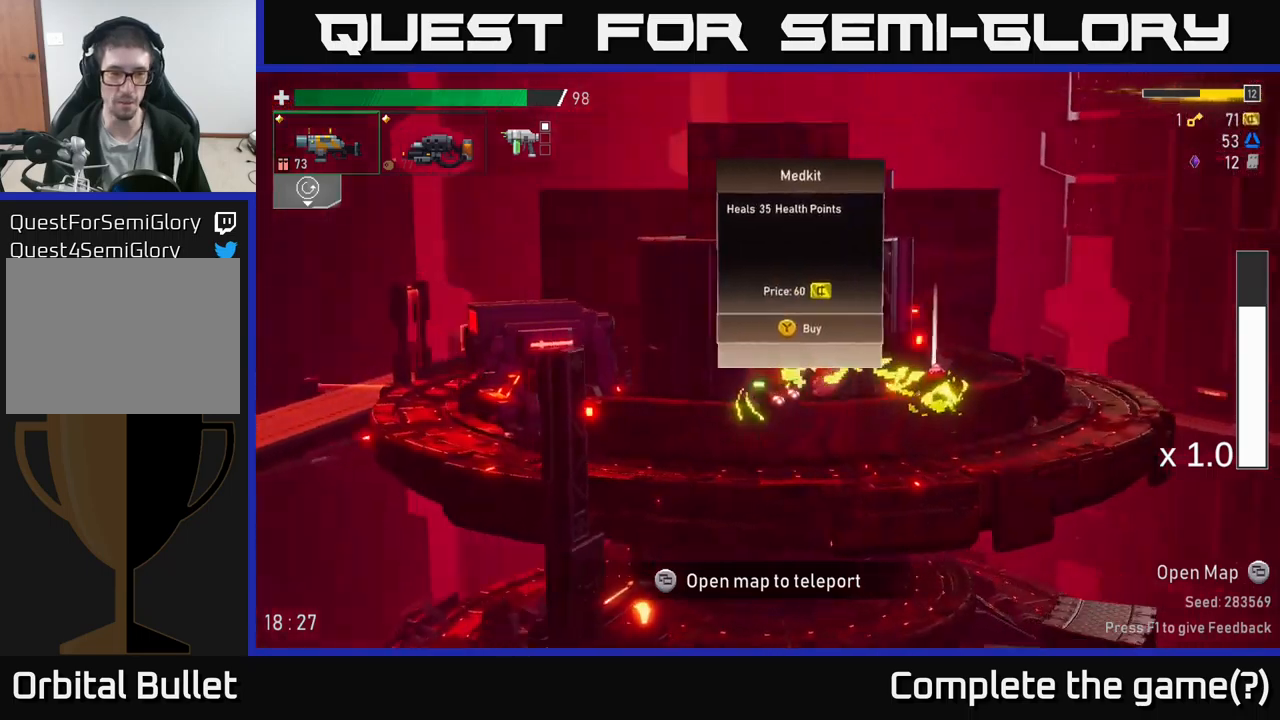
{"buttons": [], "left_stick": "left", "right_stick": "center", "events": [[67, "X", "up"], [83, "A", "up"]]}
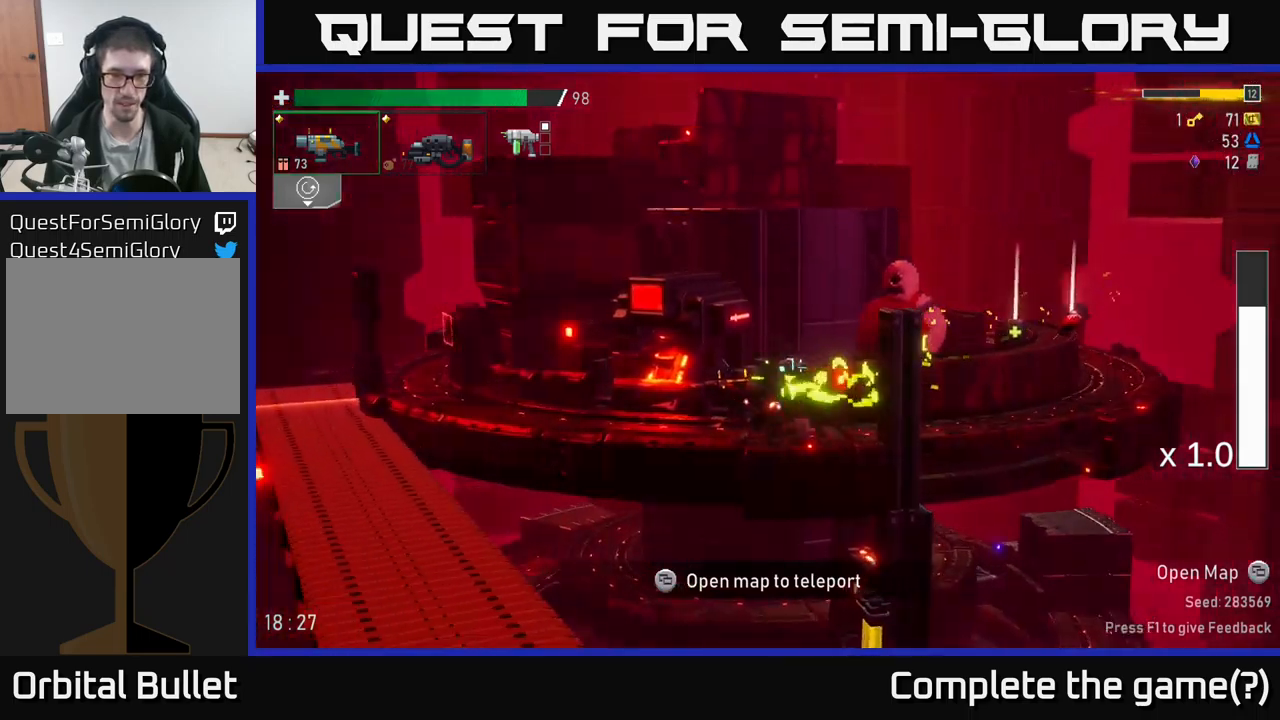
{"buttons": [], "left_stick": "center", "right_stick": "center", "events": [[317, "Y", "down"], [350, "left_stick", "center"], [383, "Y", "up"]]}
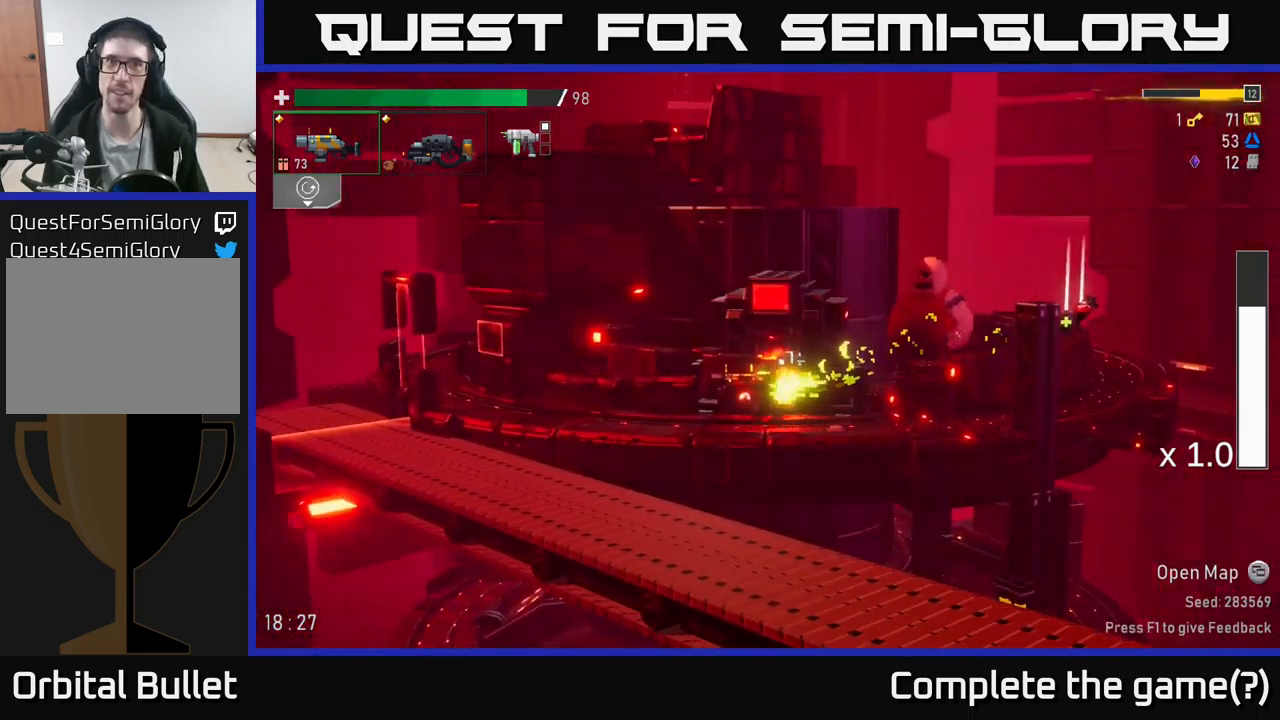
{"buttons": [], "left_stick": "center", "right_stick": "center", "events": []}
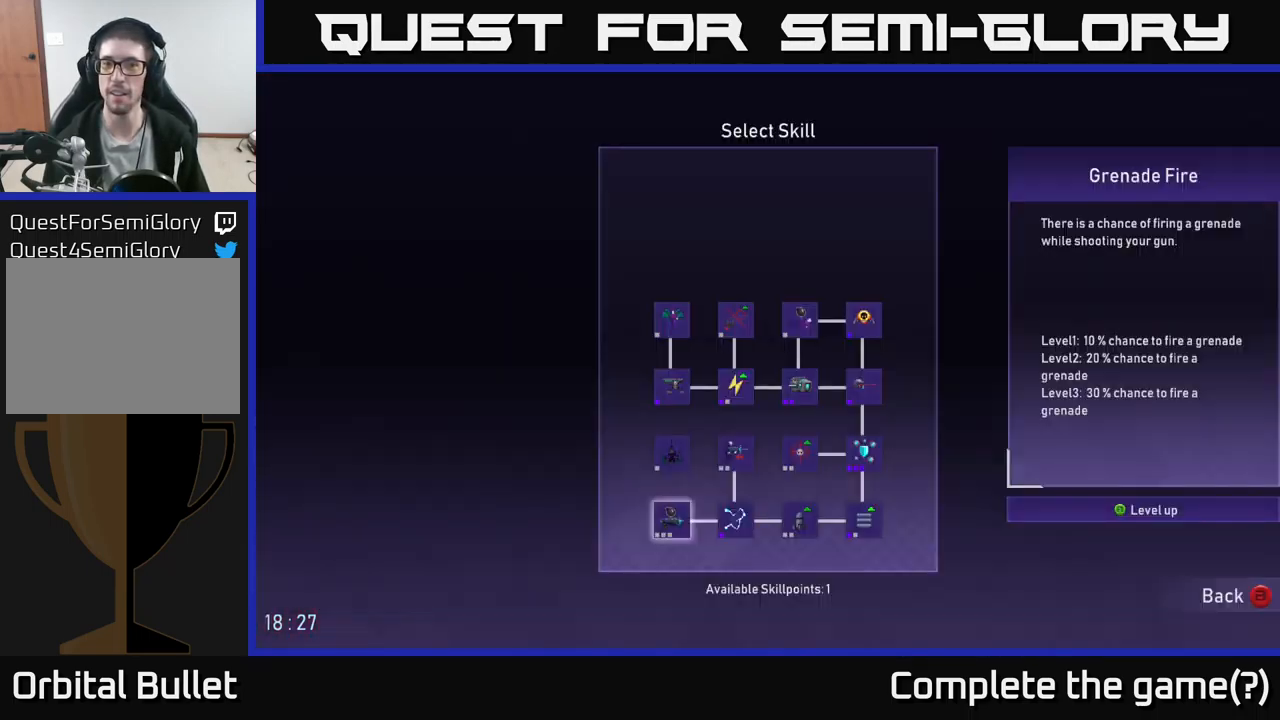
{"buttons": [], "left_stick": "center", "right_stick": "center", "events": [[433, "DPAD_RIGHT", "down"], [500, "DPAD_RIGHT", "up"]]}
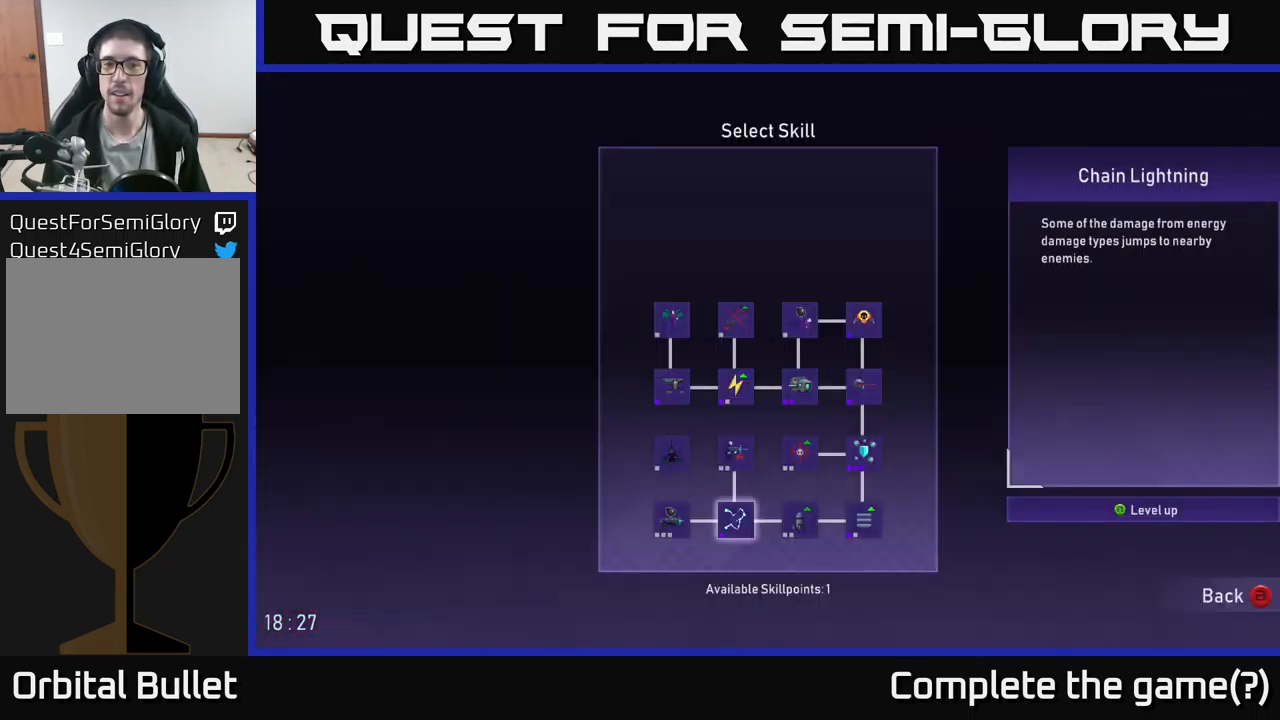
{"buttons": [], "left_stick": "center", "right_stick": "center", "events": [[133, "DPAD_UP", "down"], [250, "DPAD_UP", "up"], [317, "DPAD_UP", "down"], [367, "DPAD_UP", "up"], [433, "DPAD_UP", "down"], [500, "DPAD_UP", "up"]]}
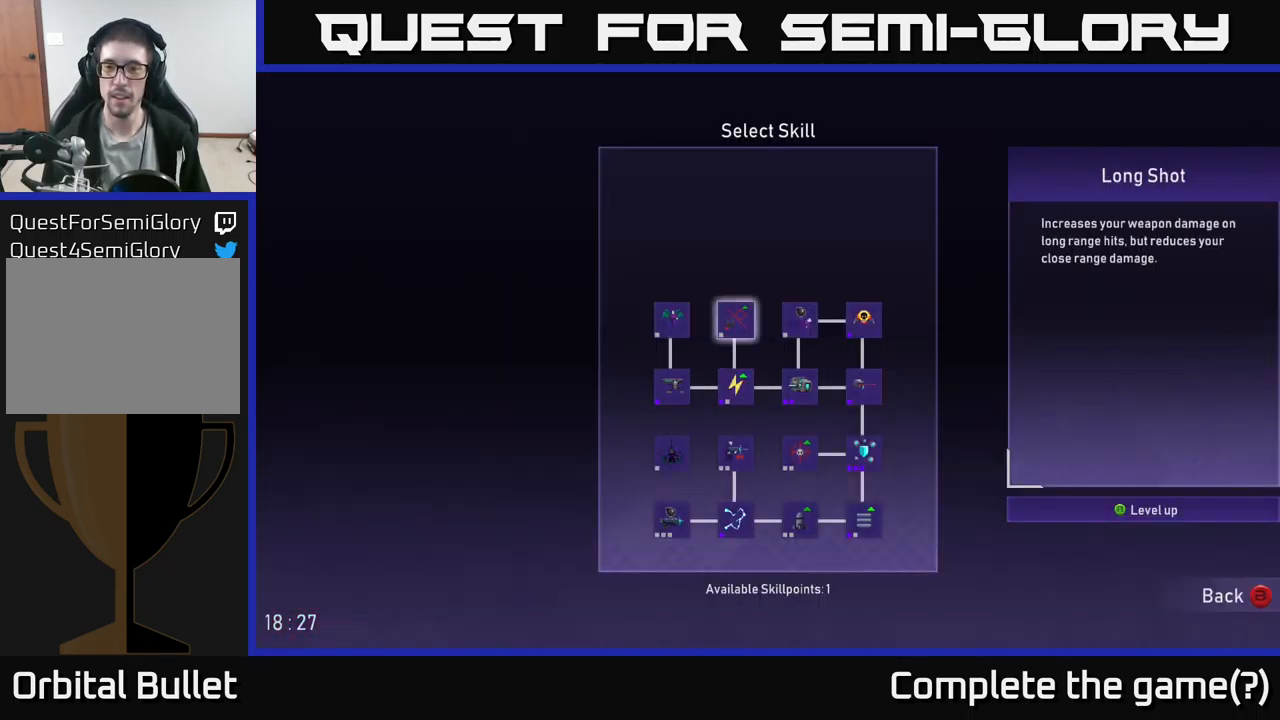
{"buttons": [], "left_stick": "center", "right_stick": "center", "events": [[283, "DPAD_DOWN", "down"], [400, "DPAD_DOWN", "up"]]}
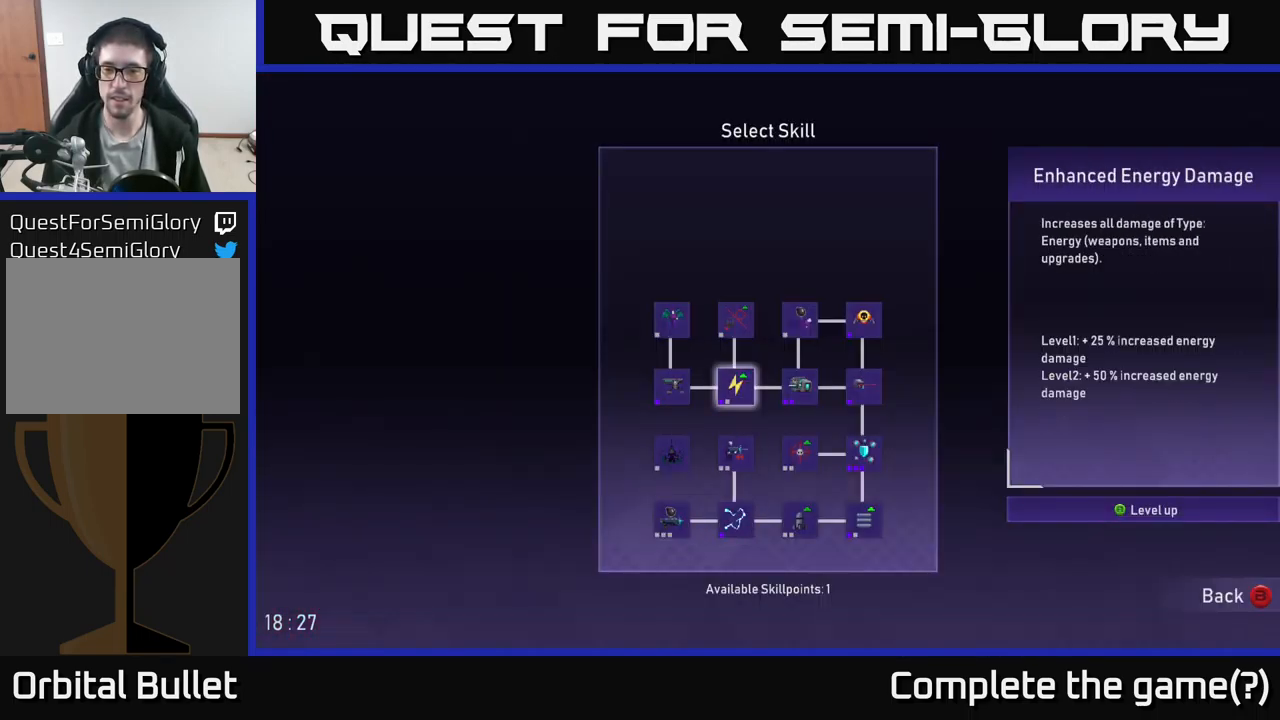
{"buttons": ["DPAD_RIGHT"], "left_stick": "center", "right_stick": "center", "events": [[483, "DPAD_RIGHT", "down"]]}
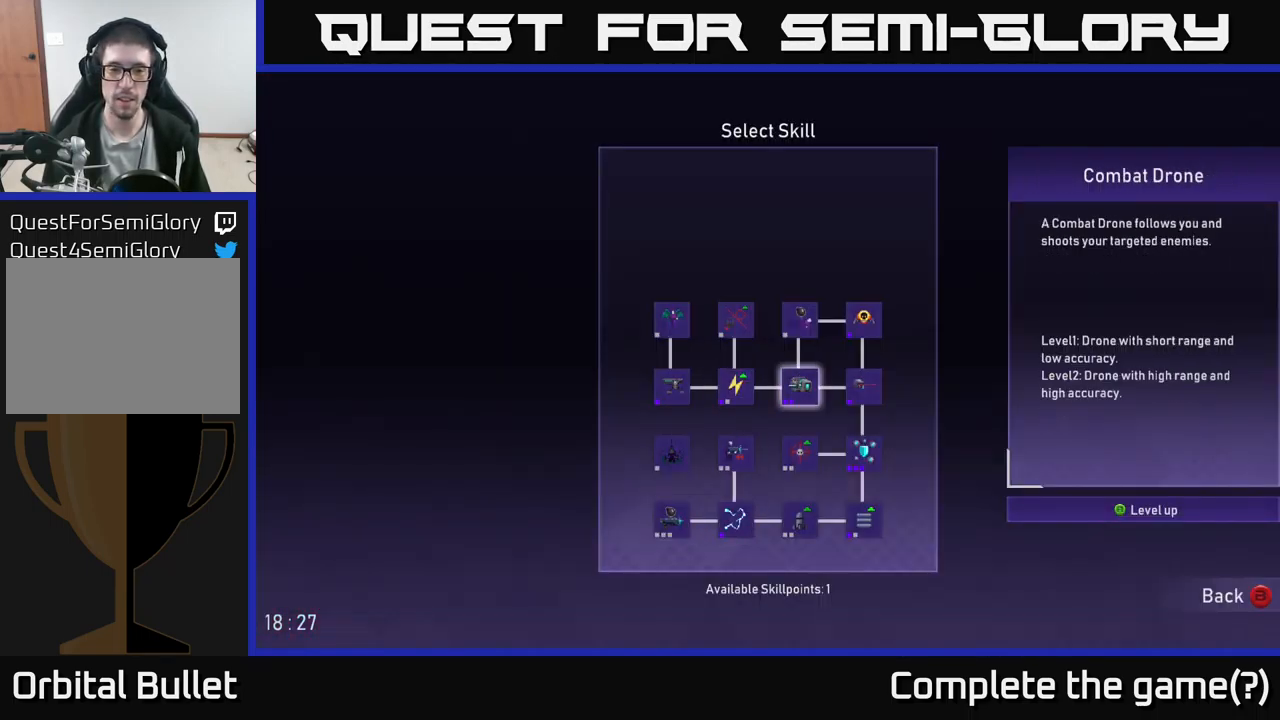
{"buttons": [], "left_stick": "center", "right_stick": "center", "events": [[50, "DPAD_RIGHT", "up"], [233, "DPAD_LEFT", "down"], [350, "DPAD_LEFT", "up"]]}
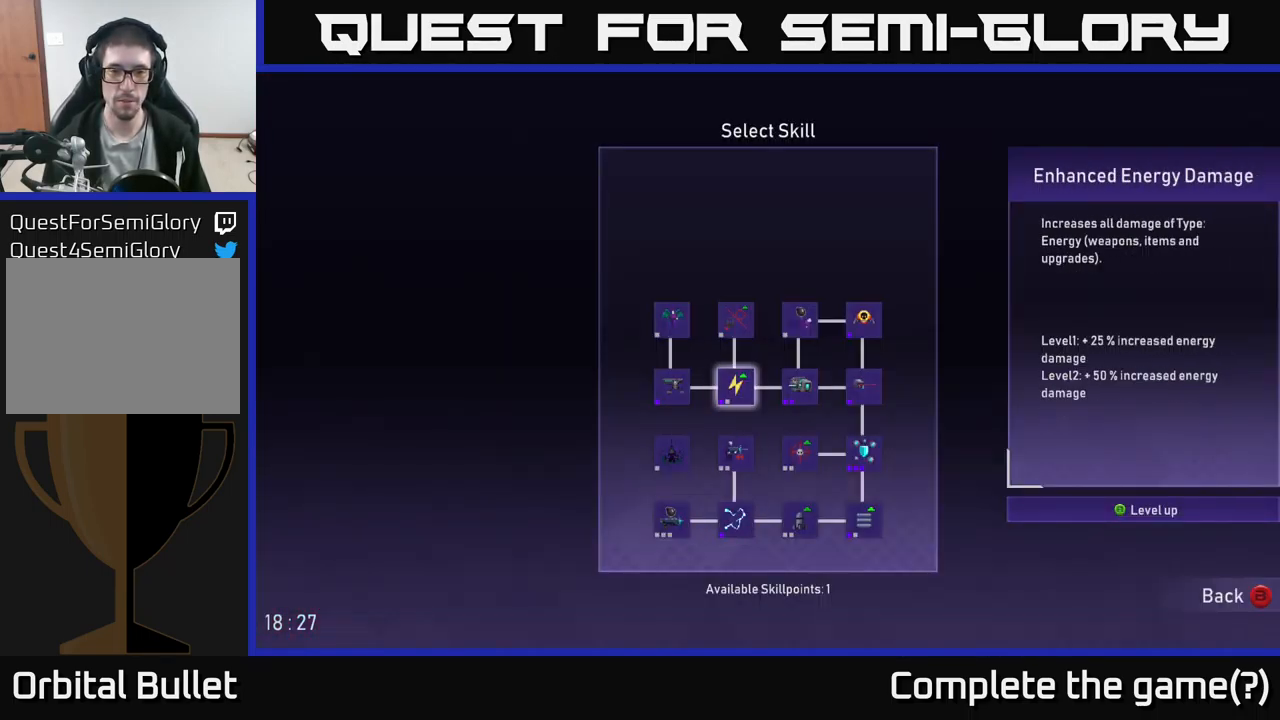
{"buttons": [], "left_stick": "center", "right_stick": "center", "events": [[67, "DPAD_UP", "down"], [200, "DPAD_UP", "up"], [383, "DPAD_LEFT", "down"], [500, "DPAD_LEFT", "up"]]}
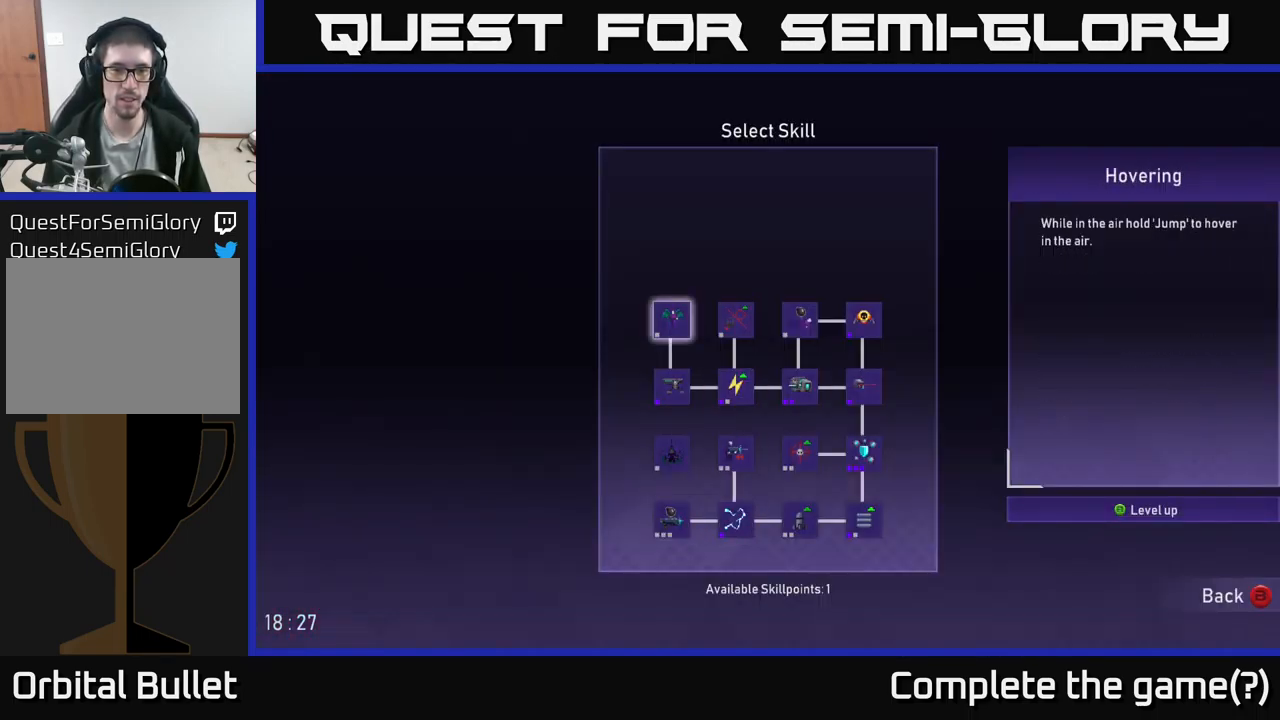
{"buttons": ["DPAD_RIGHT"], "left_stick": "center", "right_stick": "center", "events": [[150, "DPAD_RIGHT", "down"], [234, "DPAD_RIGHT", "up"], [300, "DPAD_RIGHT", "down"], [367, "DPAD_RIGHT", "up"], [450, "DPAD_RIGHT", "down"]]}
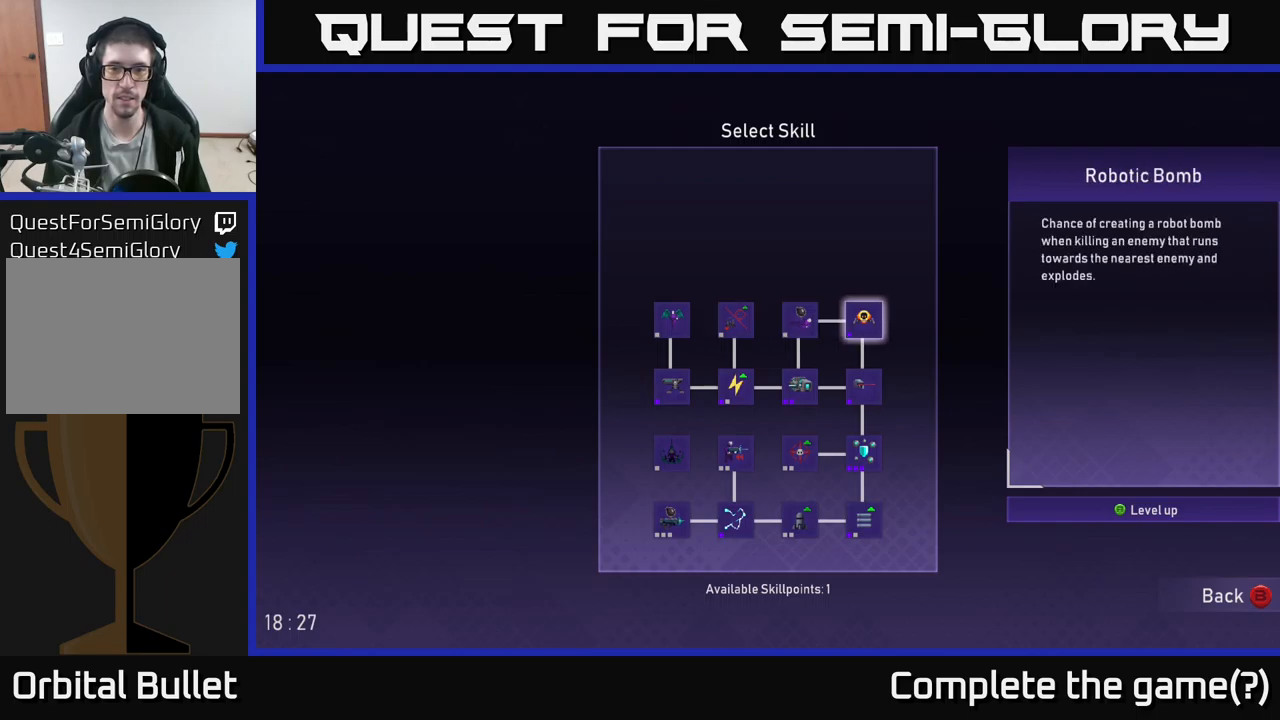
{"buttons": [], "left_stick": "center", "right_stick": "center", "events": [[34, "DPAD_RIGHT", "up"]]}
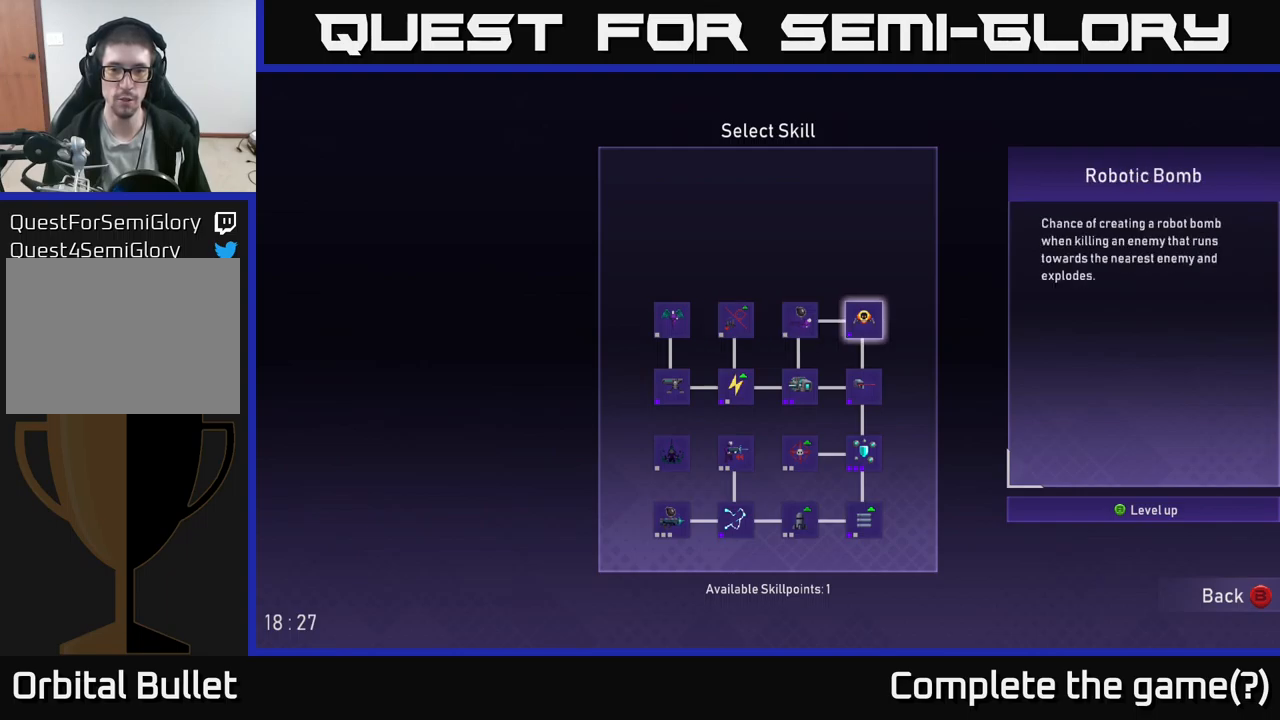
{"buttons": [], "left_stick": "center", "right_stick": "center", "events": [[34, "DPAD_DOWN", "down"], [84, "DPAD_DOWN", "up"], [250, "DPAD_LEFT", "down"], [350, "DPAD_LEFT", "up"], [434, "DPAD_LEFT", "down"], [500, "DPAD_LEFT", "up"]]}
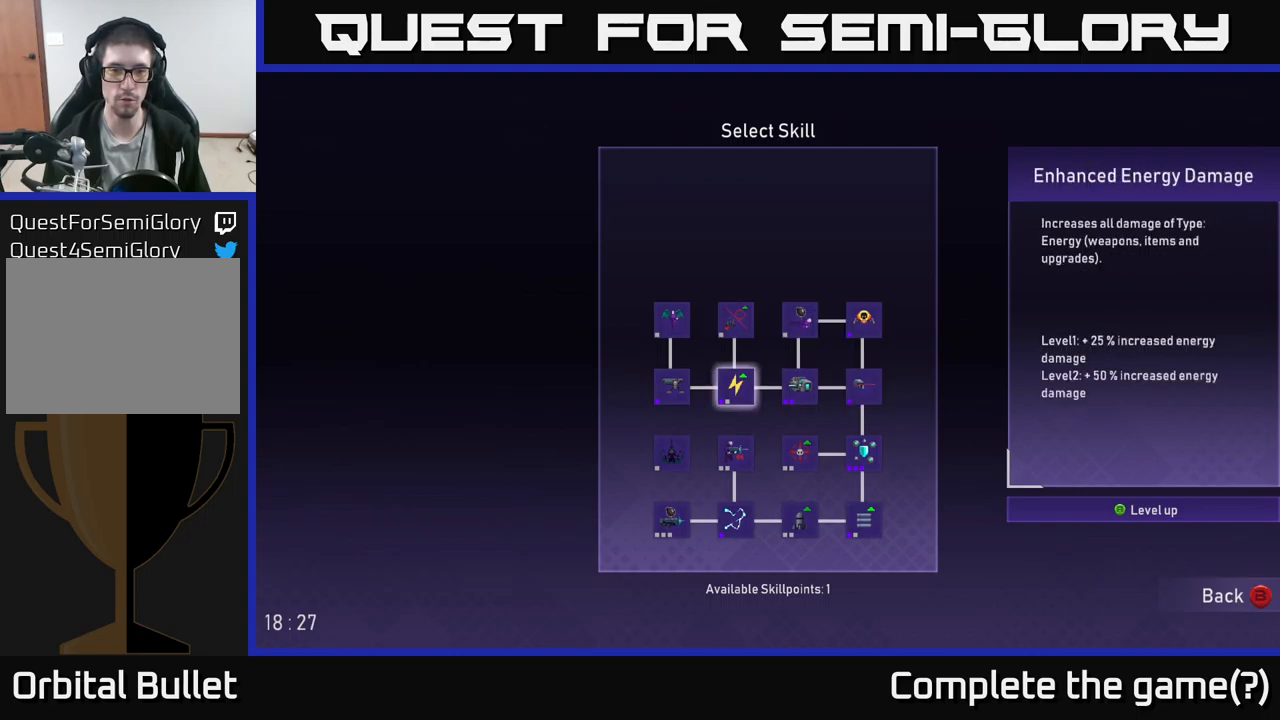
{"buttons": [], "left_stick": "center", "right_stick": "center", "events": [[334, "DPAD_RIGHT", "down"], [417, "DPAD_RIGHT", "up"]]}
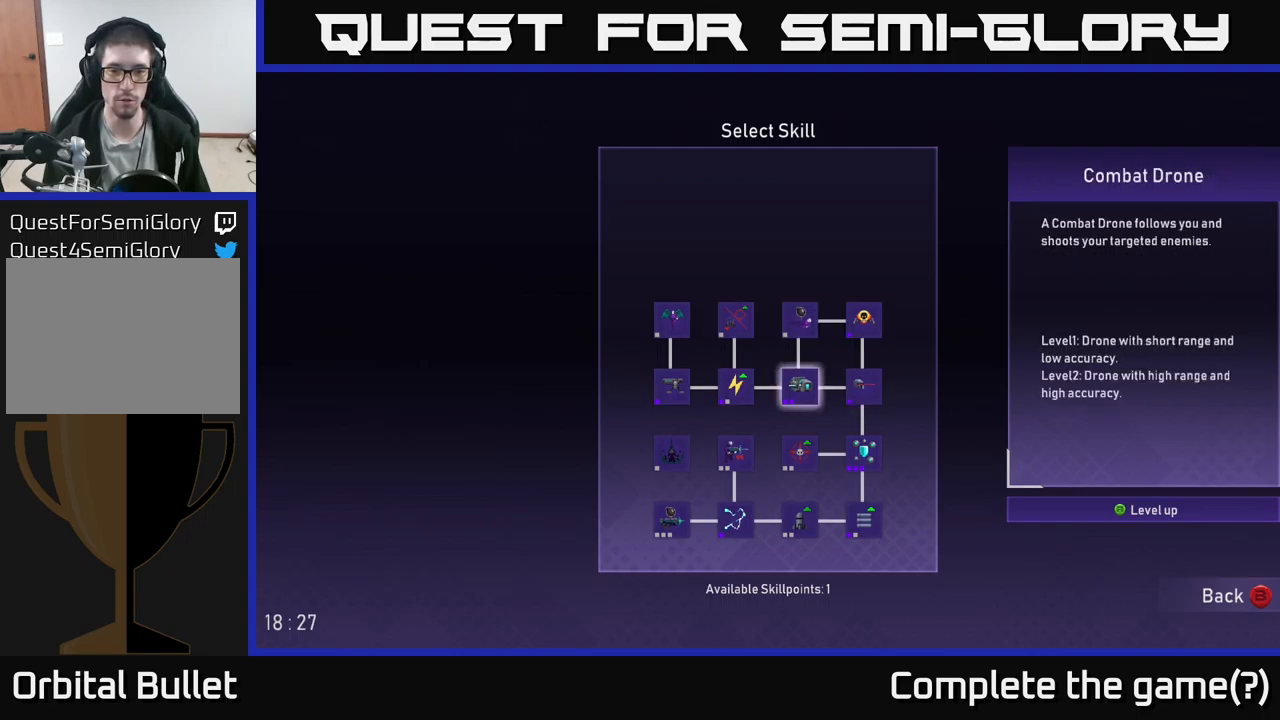
{"buttons": [], "left_stick": "center", "right_stick": "center", "events": [[100, "DPAD_LEFT", "down"], [200, "DPAD_LEFT", "up"], [350, "DPAD_DOWN", "down"], [417, "DPAD_DOWN", "up"]]}
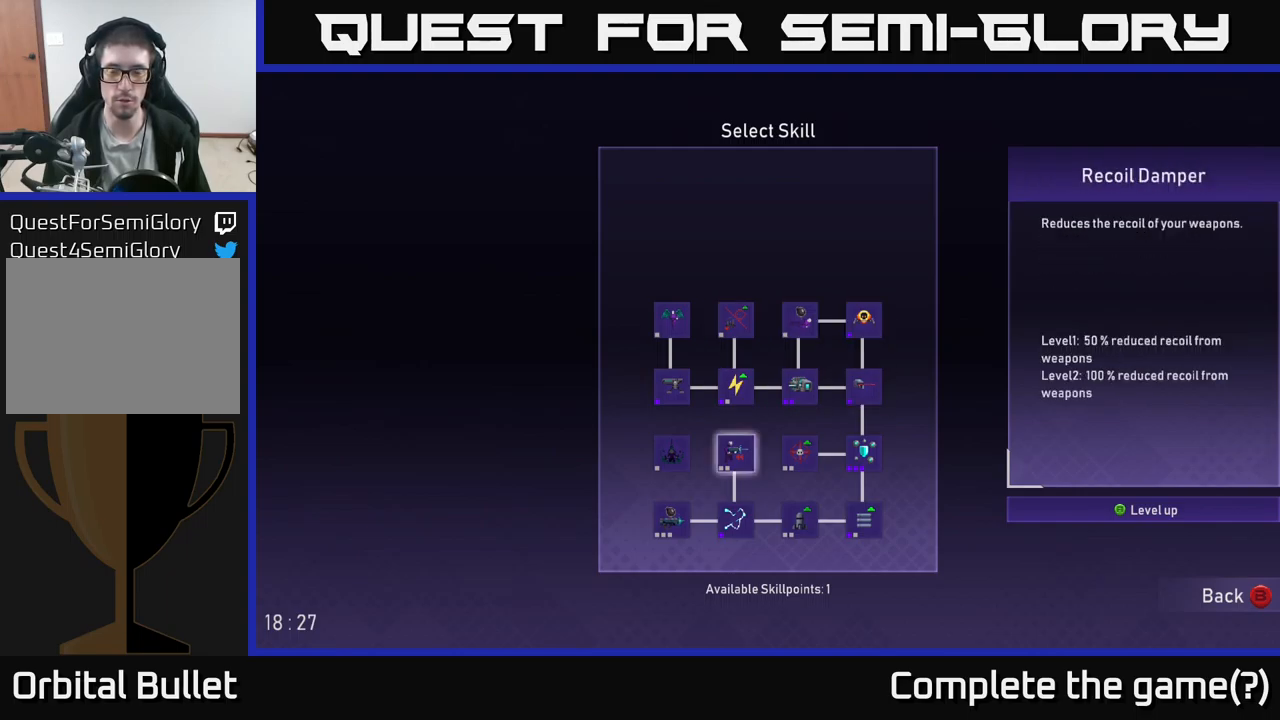
{"buttons": [], "left_stick": "center", "right_stick": "center", "events": [[67, "DPAD_RIGHT", "down"], [134, "DPAD_RIGHT", "up"], [217, "DPAD_RIGHT", "down"], [284, "DPAD_RIGHT", "up"]]}
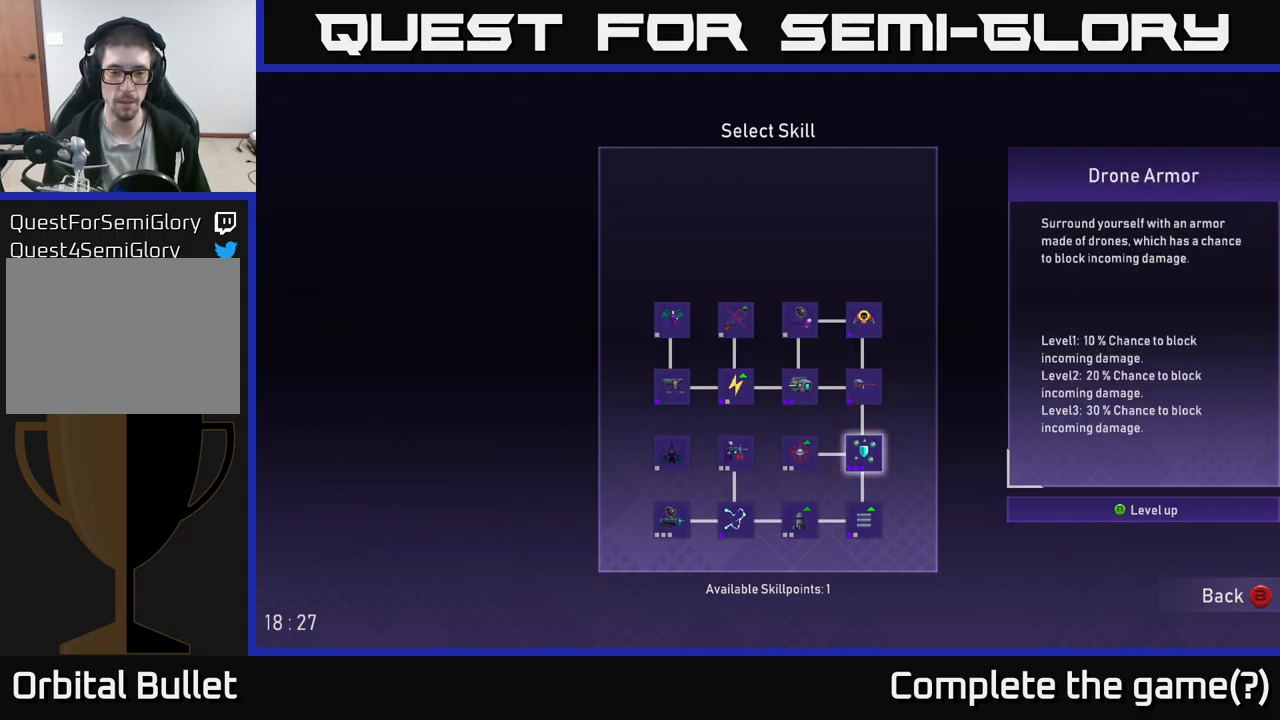
{"buttons": [], "left_stick": "center", "right_stick": "center", "events": [[67, "DPAD_LEFT", "down"], [167, "DPAD_LEFT", "up"]]}
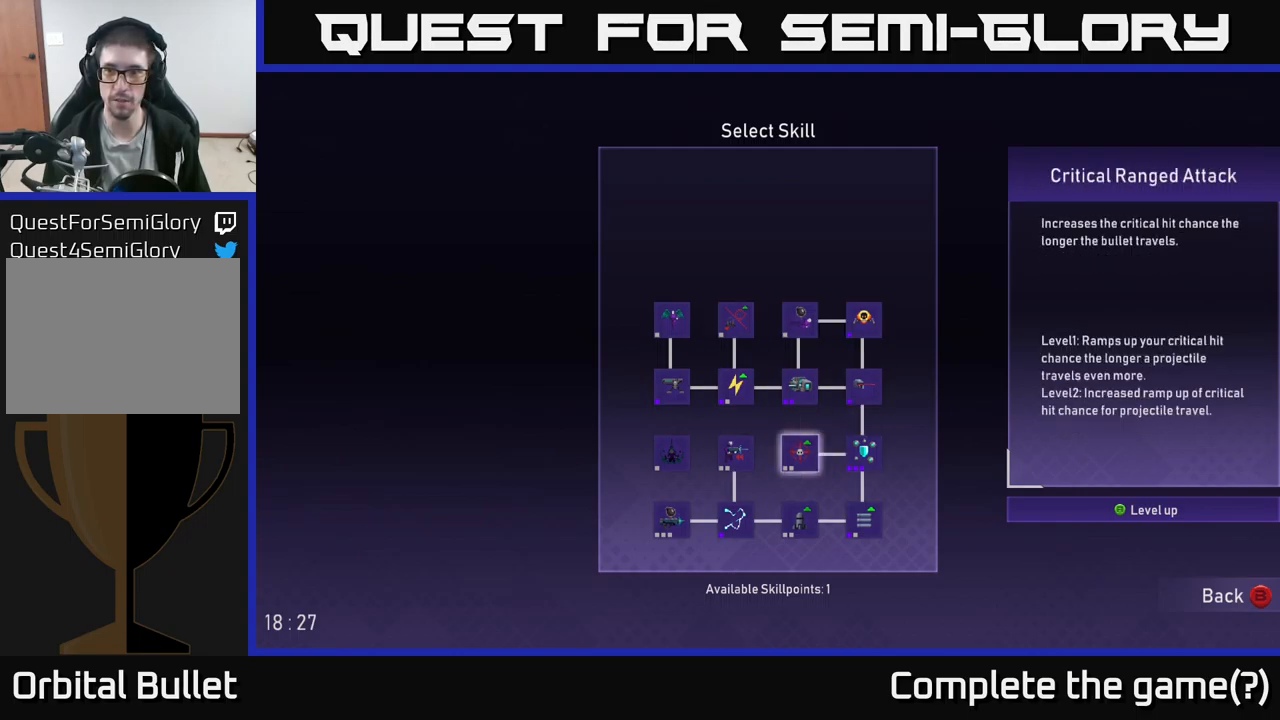
{"buttons": ["DPAD_UP"], "left_stick": "center", "right_stick": "center", "events": [[467, "DPAD_UP", "down"]]}
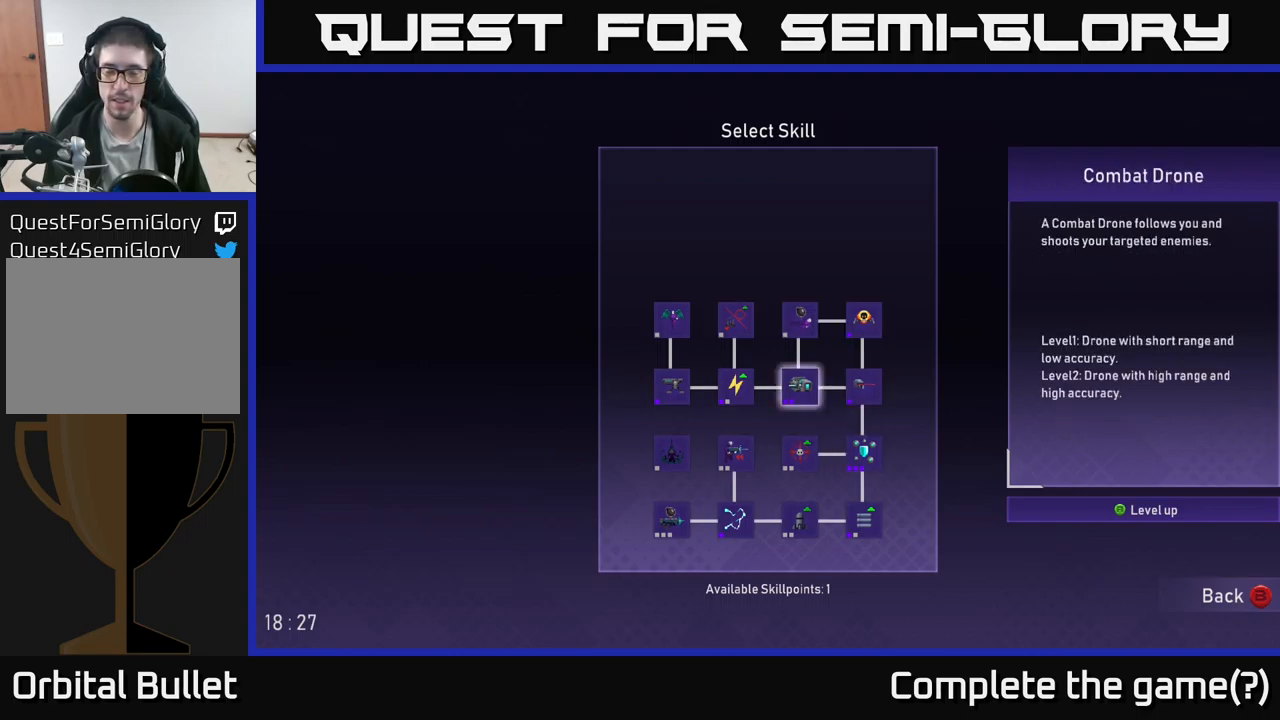
{"buttons": [], "left_stick": "center", "right_stick": "center", "events": [[17, "DPAD_UP", "up"], [250, "DPAD_LEFT", "down"], [384, "DPAD_LEFT", "up"]]}
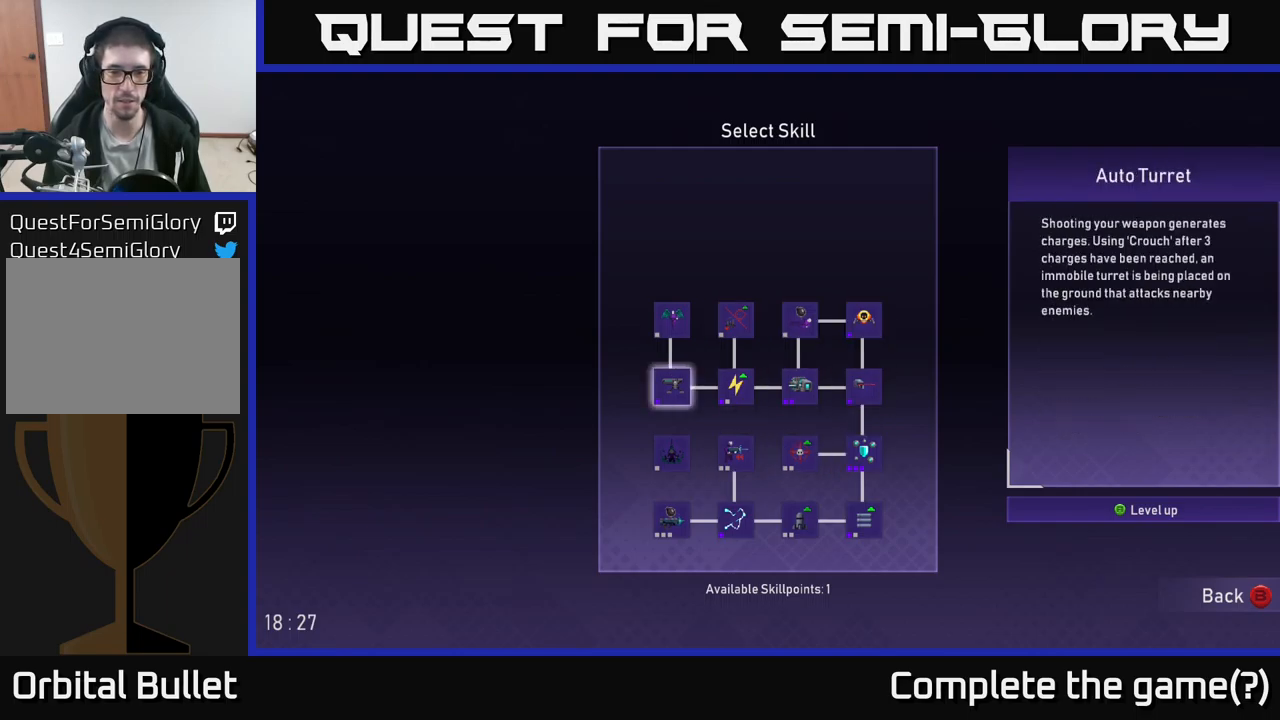
{"buttons": [], "left_stick": "center", "right_stick": "center", "events": [[34, "DPAD_RIGHT", "down"], [134, "DPAD_RIGHT", "up"], [317, "DPAD_DOWN", "down"], [417, "DPAD_DOWN", "up"]]}
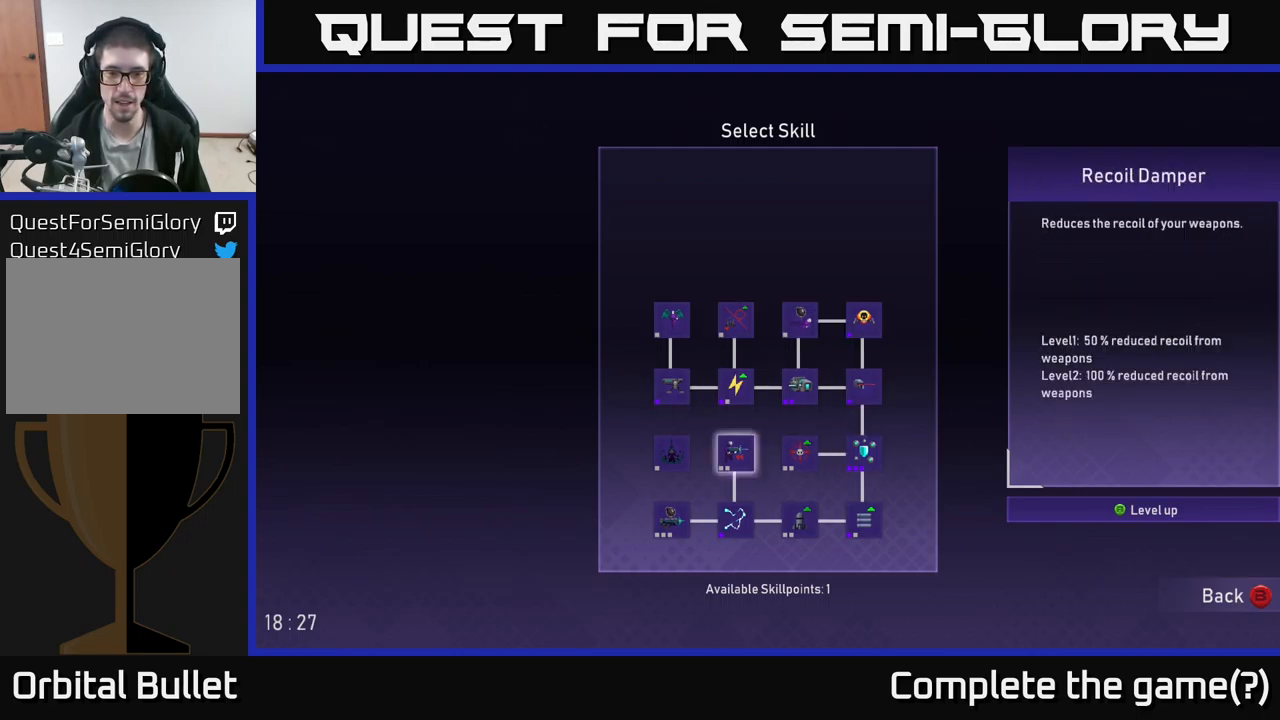
{"buttons": ["A"], "left_stick": "center", "right_stick": "center", "events": [[84, "DPAD_RIGHT", "down"], [150, "DPAD_RIGHT", "up"], [433, "A", "down"]]}
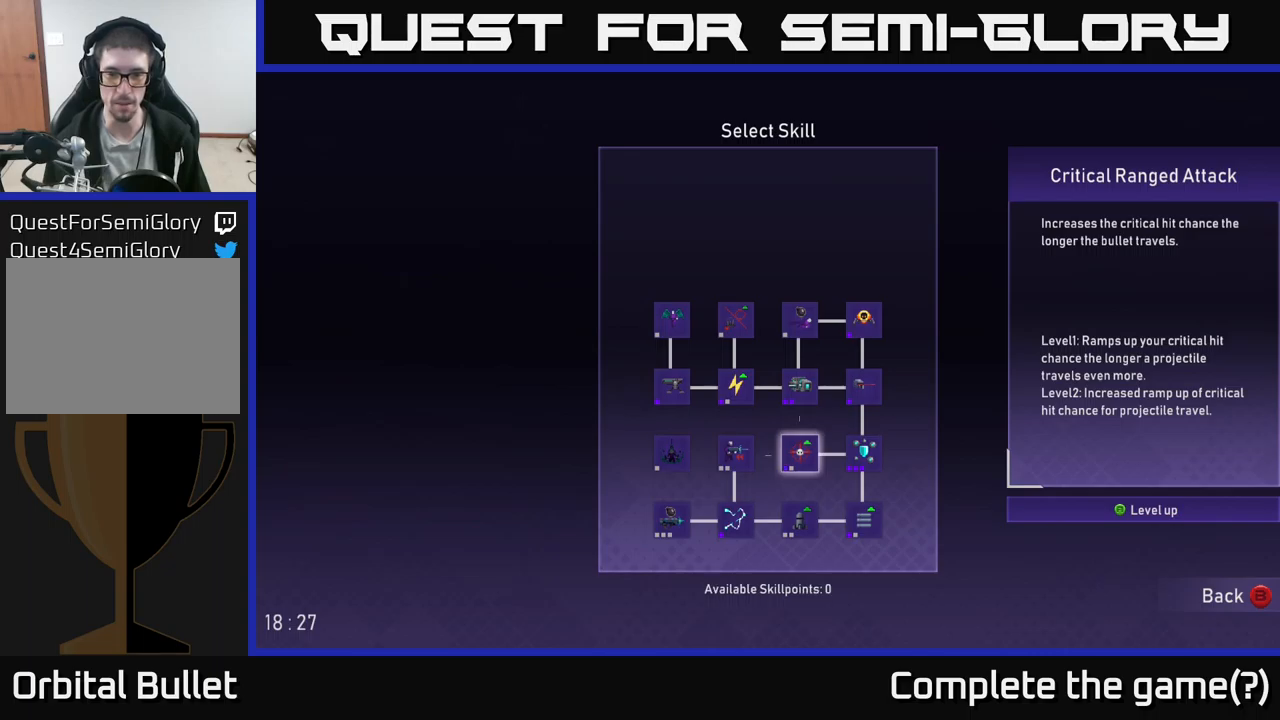
{"buttons": [], "left_stick": "center", "right_stick": "center", "events": [[33, "A", "up"], [316, "B", "down"], [416, "B", "up"]]}
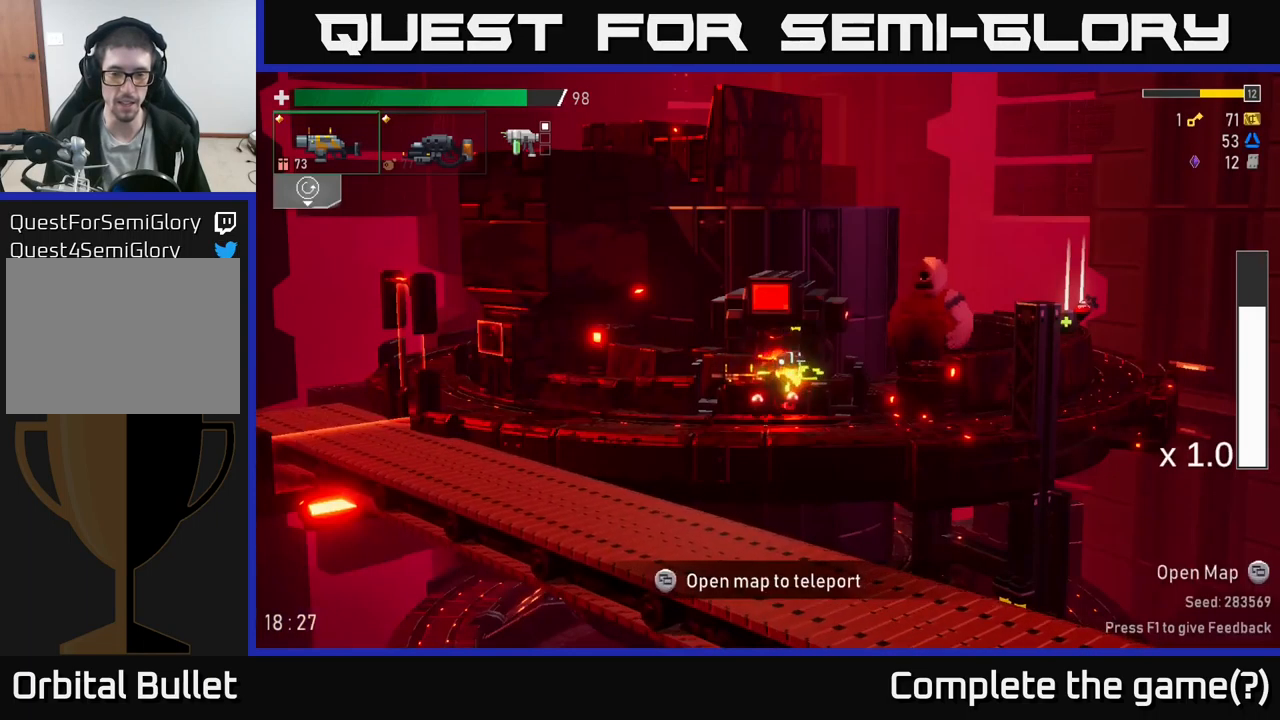
{"buttons": [], "left_stick": "left", "right_stick": "center", "events": [[316, "left_stick", "left"]]}
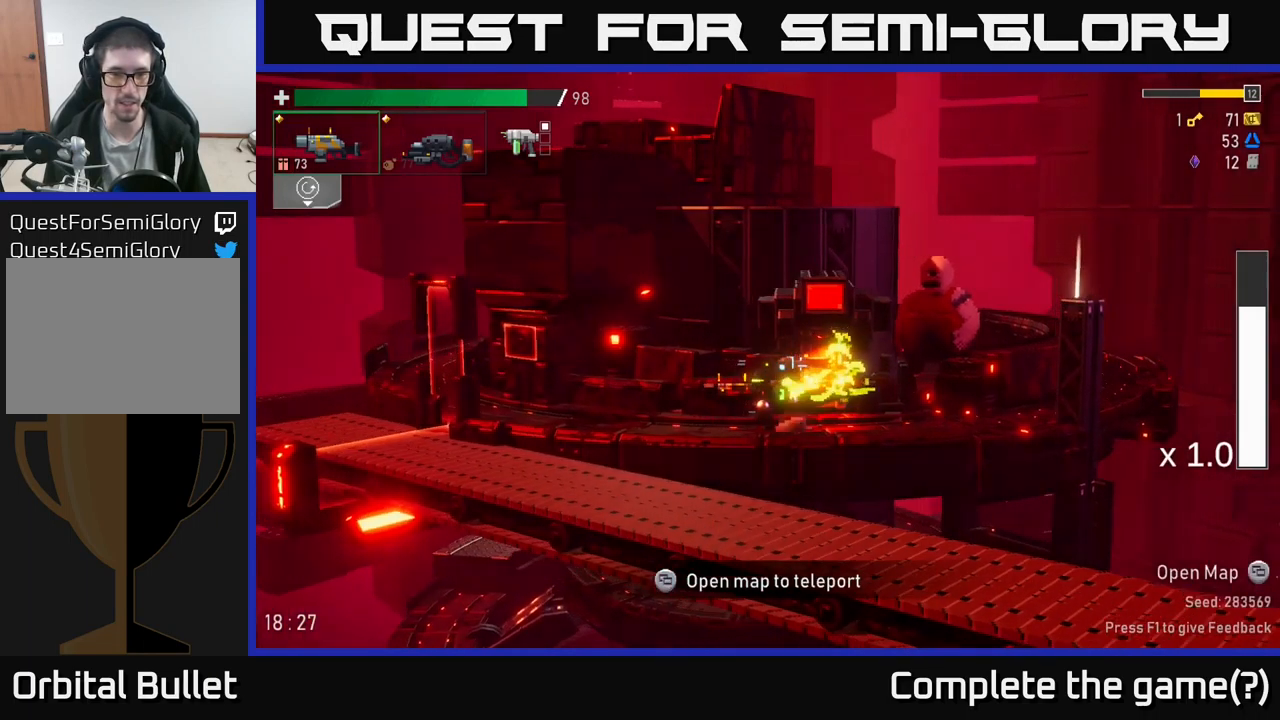
{"buttons": [], "left_stick": "left", "right_stick": "center", "events": [[100, "A", "down"], [216, "X", "down"], [416, "X", "up"], [450, "A", "up"]]}
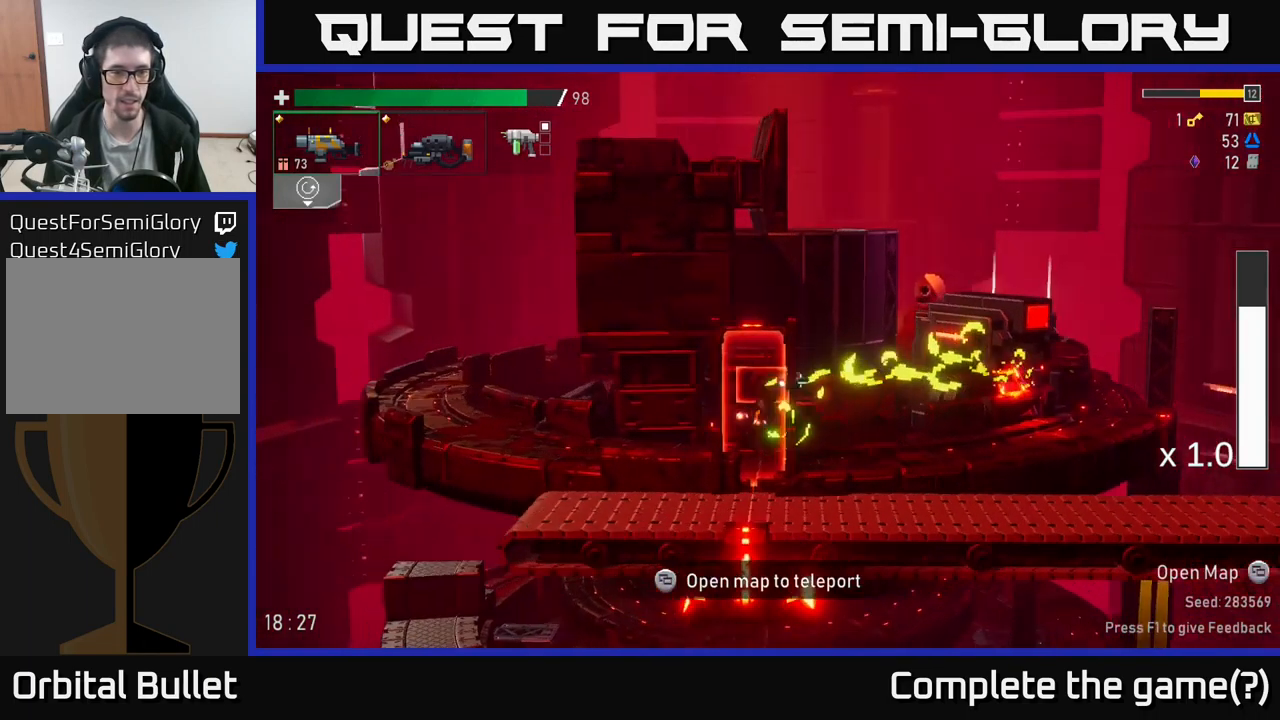
{"buttons": [], "left_stick": "center", "right_stick": "center", "events": [[100, "left_stick", "center"], [150, "left_stick", "right"], [266, "left_stick", "center"]]}
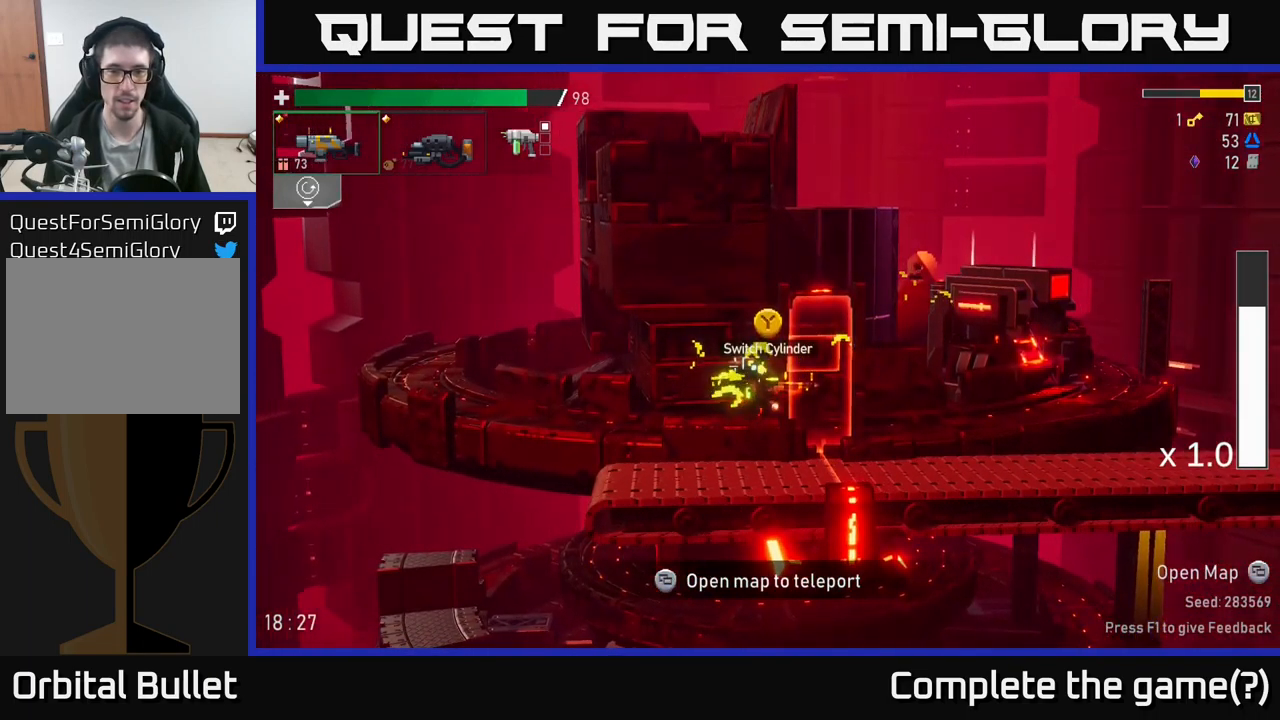
{"buttons": [], "left_stick": "center", "right_stick": "center", "events": []}
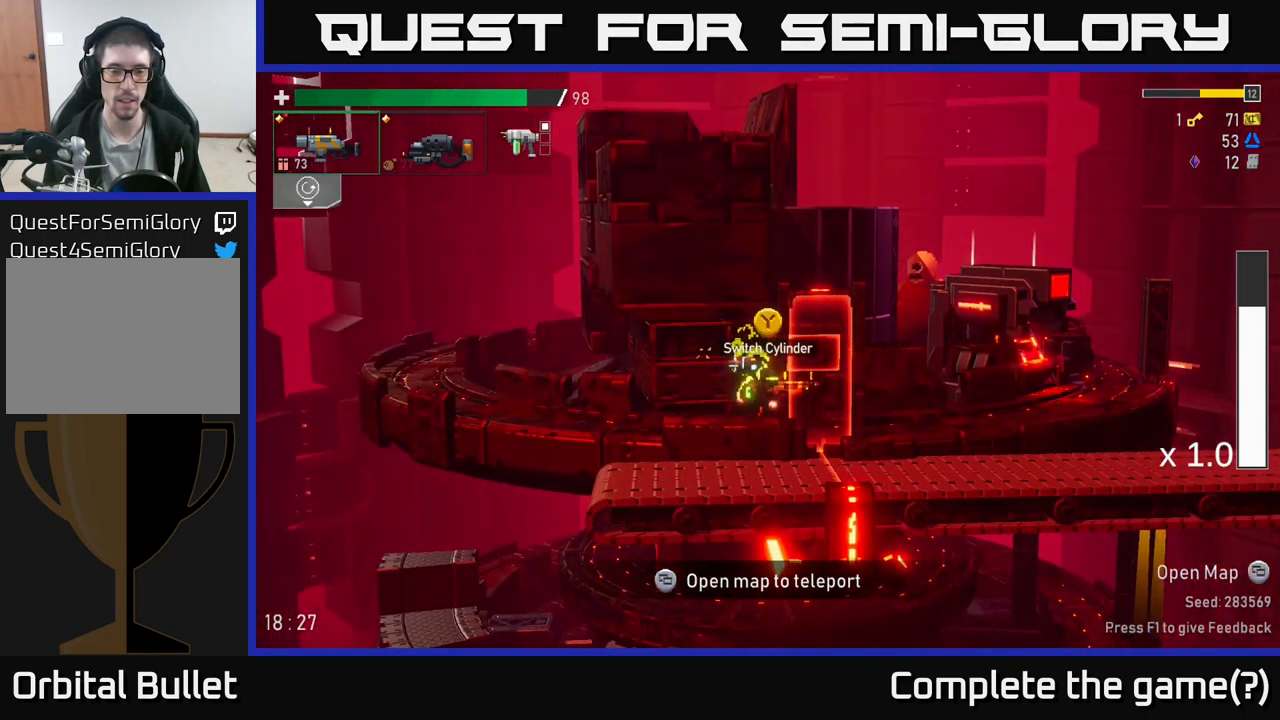
{"buttons": [], "left_stick": "center", "right_stick": "center", "events": []}